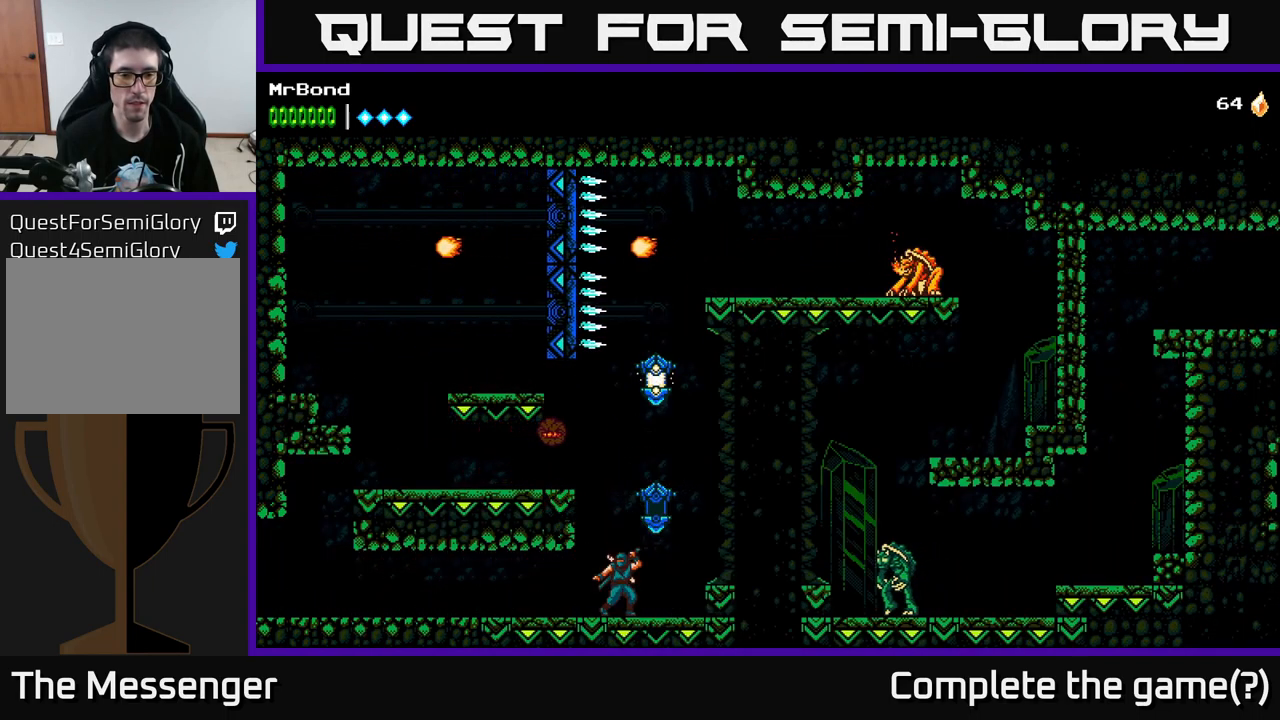
Gameplay with a controller (Xbox layout); each line is a JSON object with the inputs held at the frame after it. "events" lists button and stick changes between this image and that frame as [ms after this image, input, new state], when the widget could be followed in between.
{"buttons": [], "left_stick": "center", "right_stick": "center", "events": [[217, "X", "down"], [400, "X", "up"], [450, "A", "up"]]}
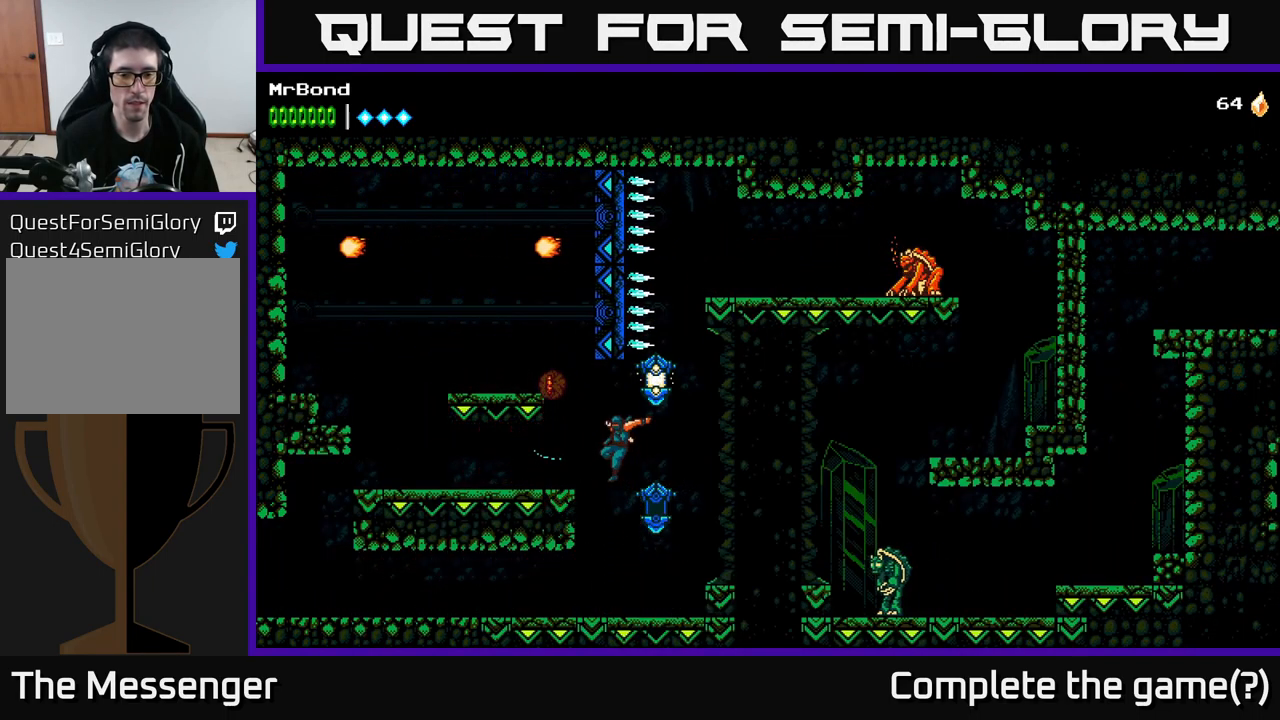
{"buttons": ["DPAD_RIGHT"], "left_stick": "center", "right_stick": "center", "events": [[317, "DPAD_RIGHT", "down"]]}
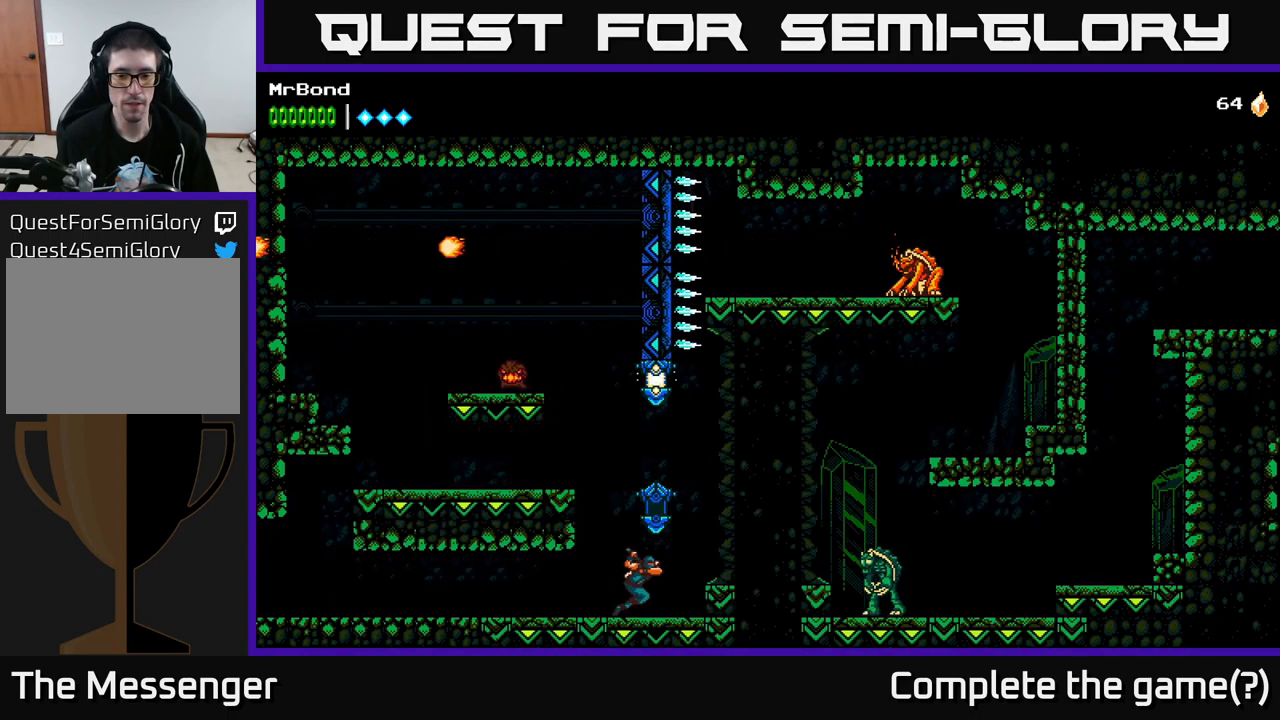
{"buttons": ["A", "DPAD_RIGHT"], "left_stick": "center", "right_stick": "center", "events": [[17, "A", "down"]]}
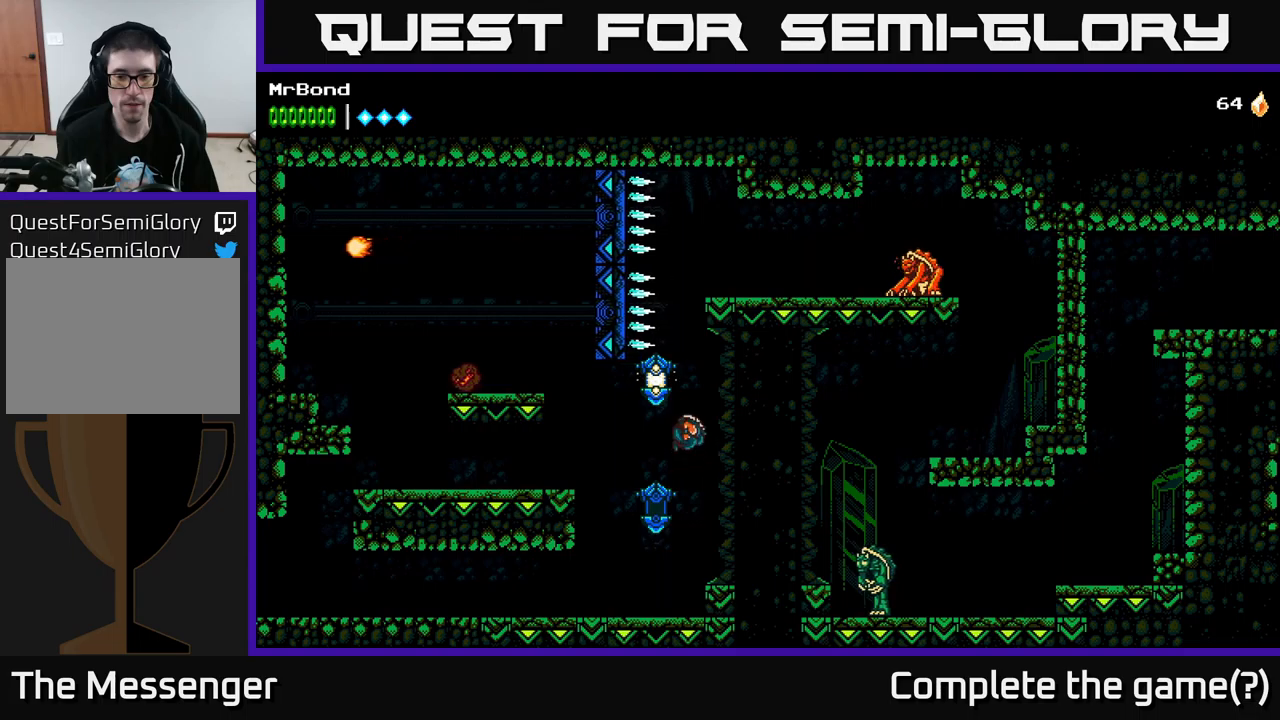
{"buttons": [], "left_stick": "center", "right_stick": "center", "events": [[217, "DPAD_RIGHT", "up"], [267, "A", "up"]]}
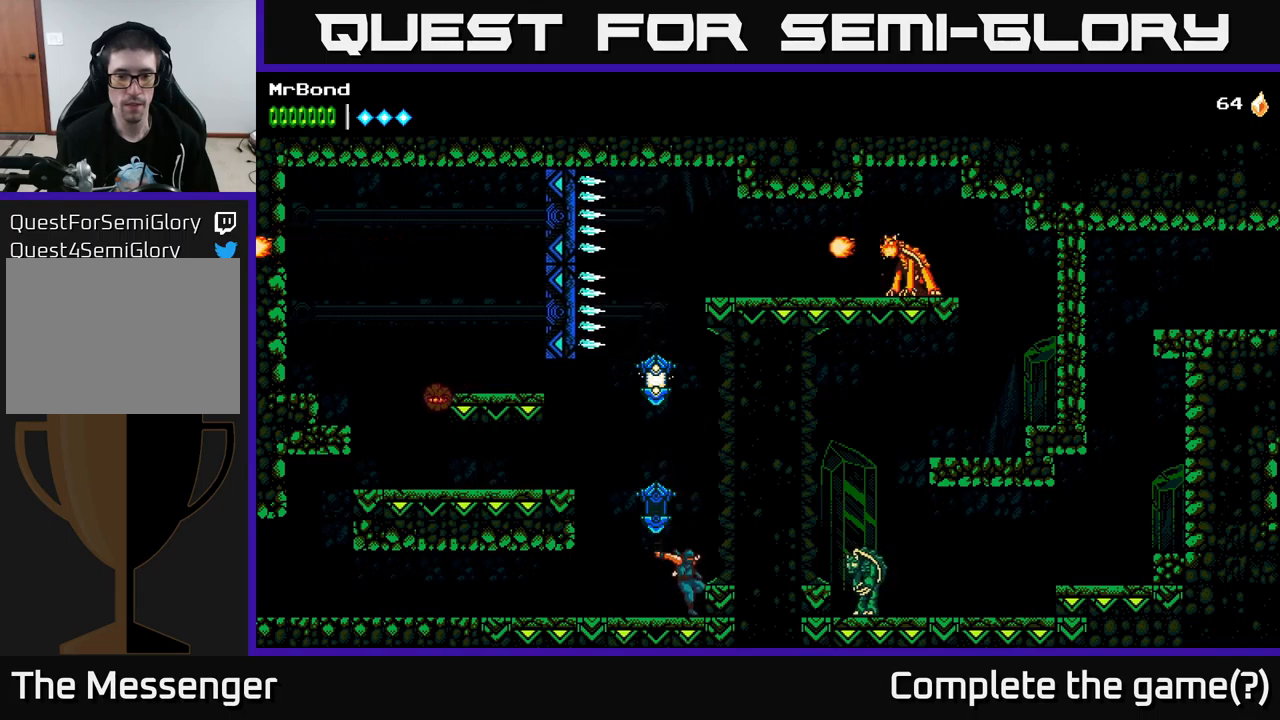
{"buttons": ["A", "DPAD_LEFT"], "left_stick": "center", "right_stick": "center", "events": [[150, "DPAD_LEFT", "down"], [167, "A", "down"]]}
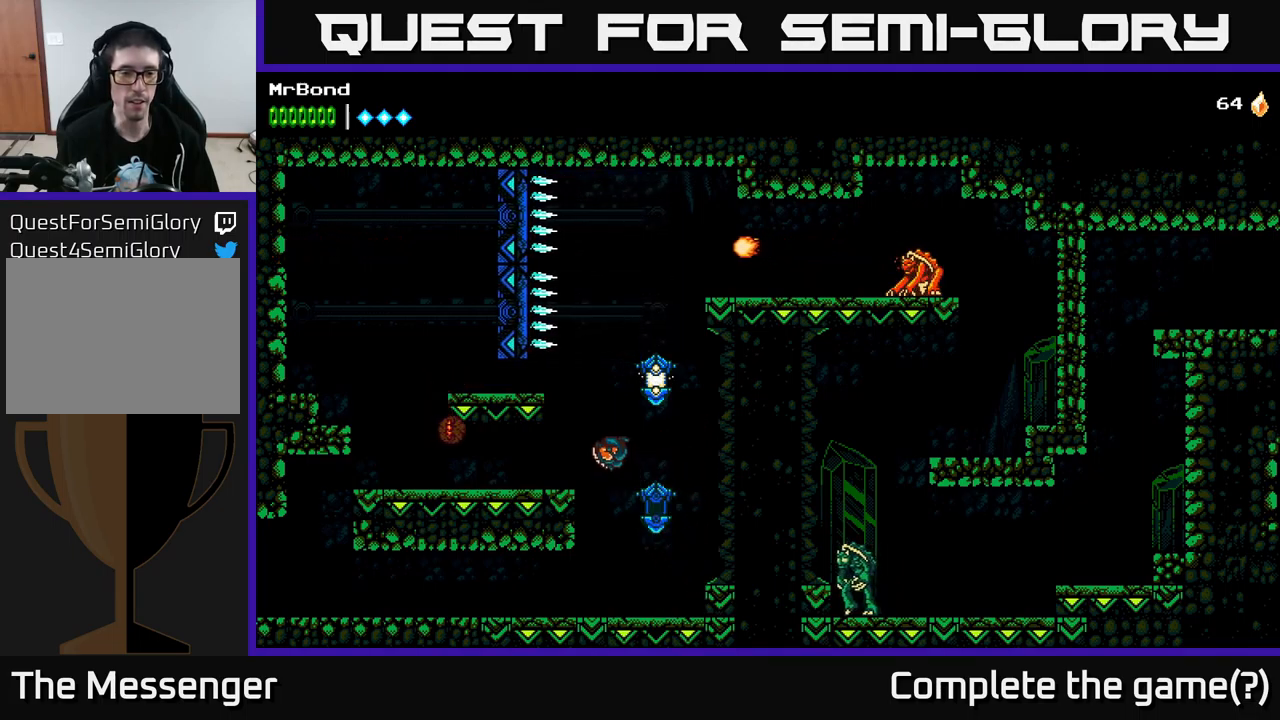
{"buttons": ["DPAD_RIGHT"], "left_stick": "center", "right_stick": "center", "events": [[200, "X", "down"], [234, "A", "up"], [267, "DPAD_LEFT", "up"], [300, "X", "up"], [434, "DPAD_RIGHT", "down"]]}
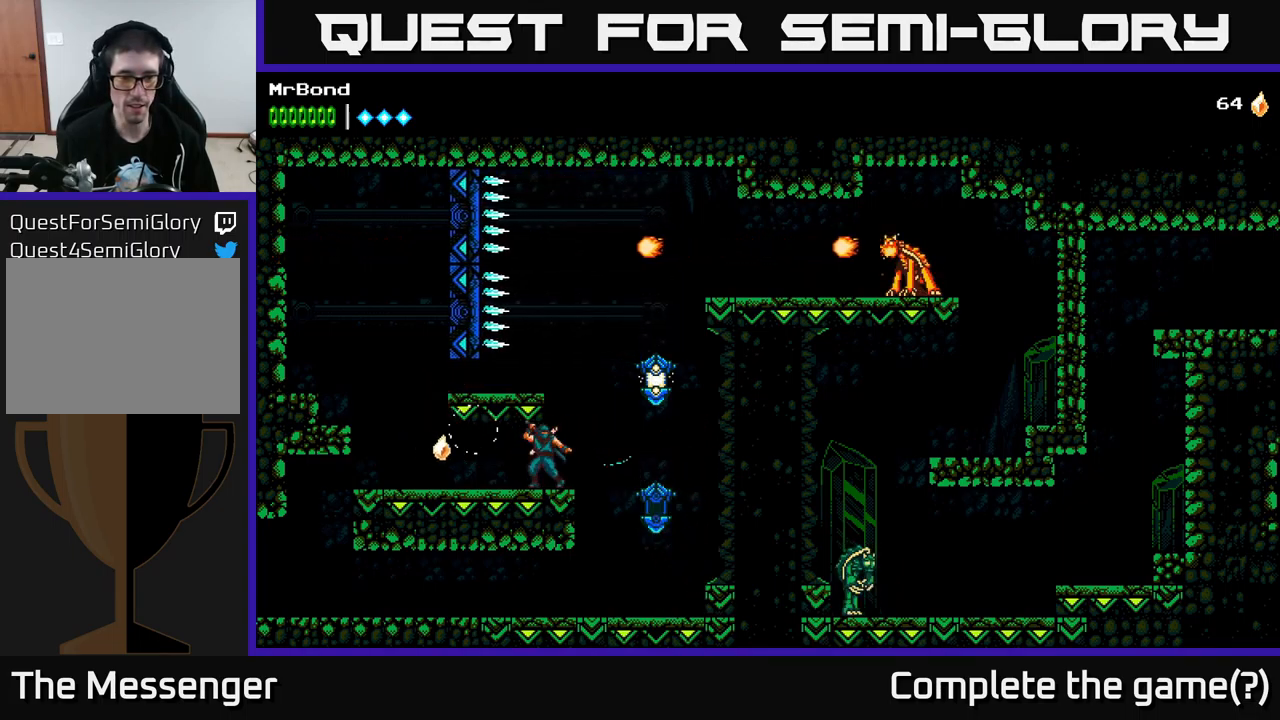
{"buttons": [], "left_stick": "center", "right_stick": "center", "events": [[117, "A", "down"], [184, "X", "down"], [284, "X", "up"], [384, "A", "up"], [417, "DPAD_RIGHT", "up"]]}
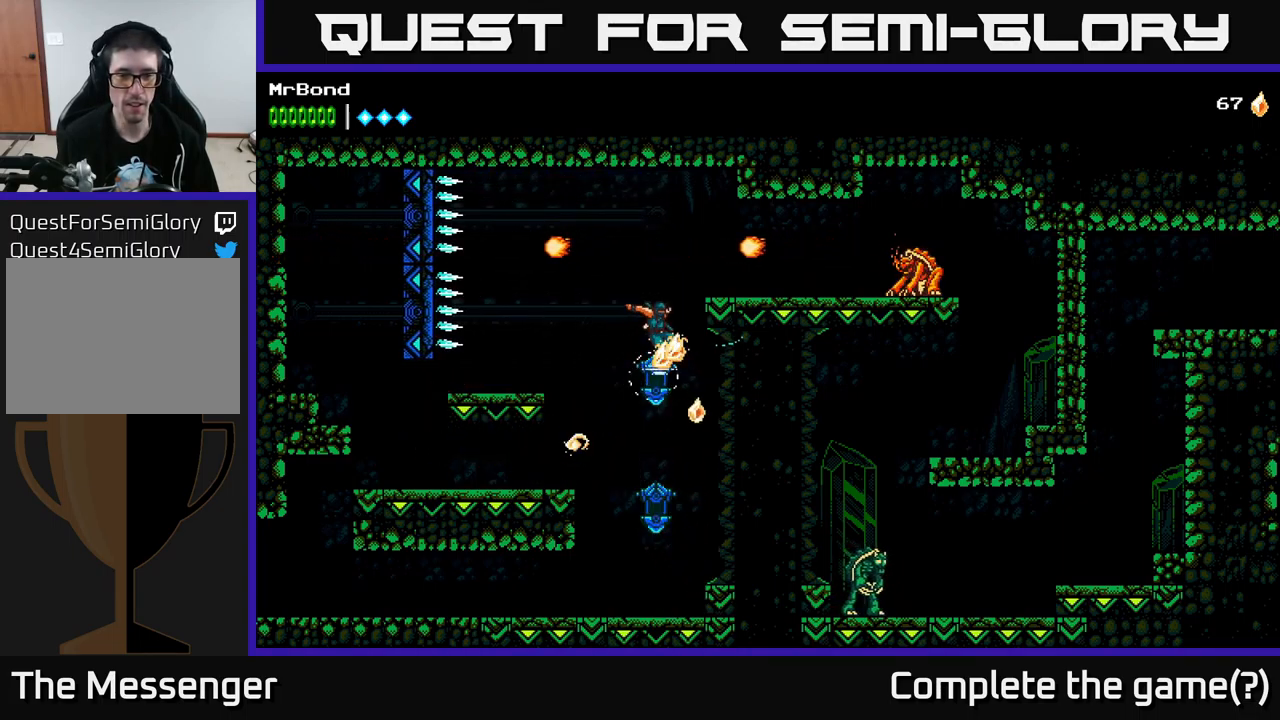
{"buttons": [], "left_stick": "center", "right_stick": "center", "events": [[17, "DPAD_LEFT", "down"], [484, "DPAD_LEFT", "up"]]}
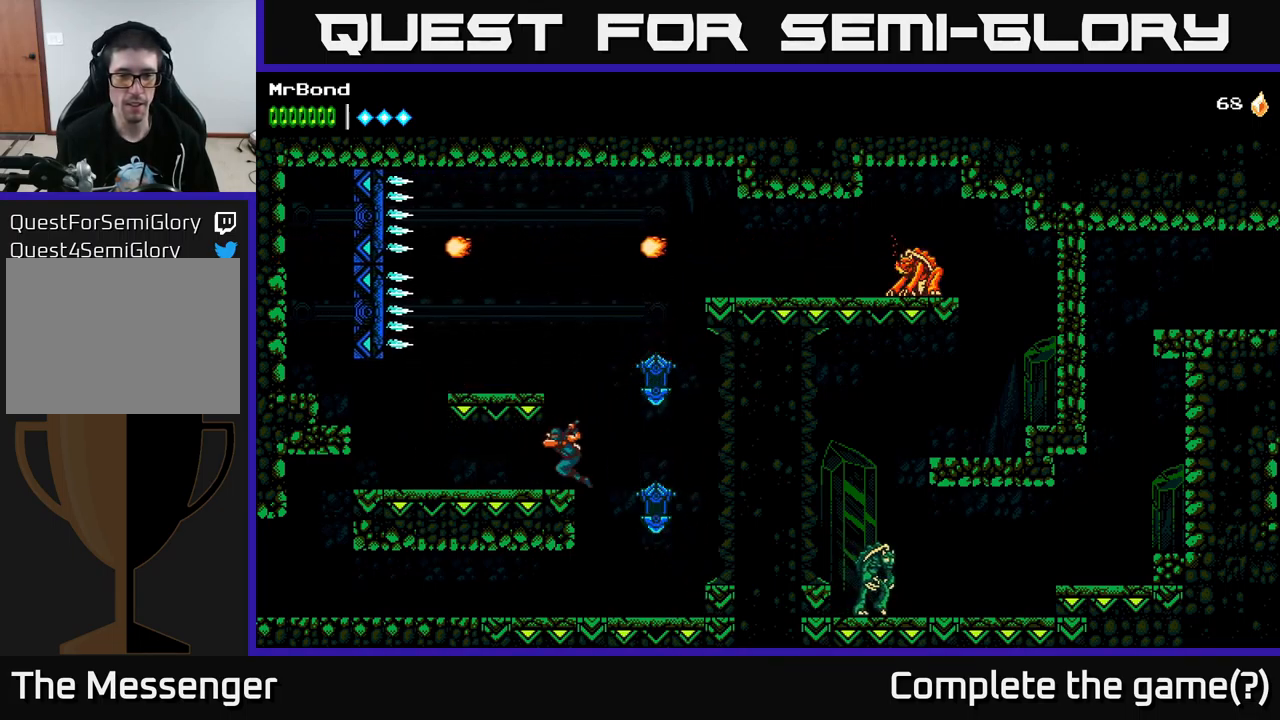
{"buttons": ["A", "DPAD_RIGHT"], "left_stick": "center", "right_stick": "center", "events": [[17, "DPAD_RIGHT", "down"], [67, "A", "down"]]}
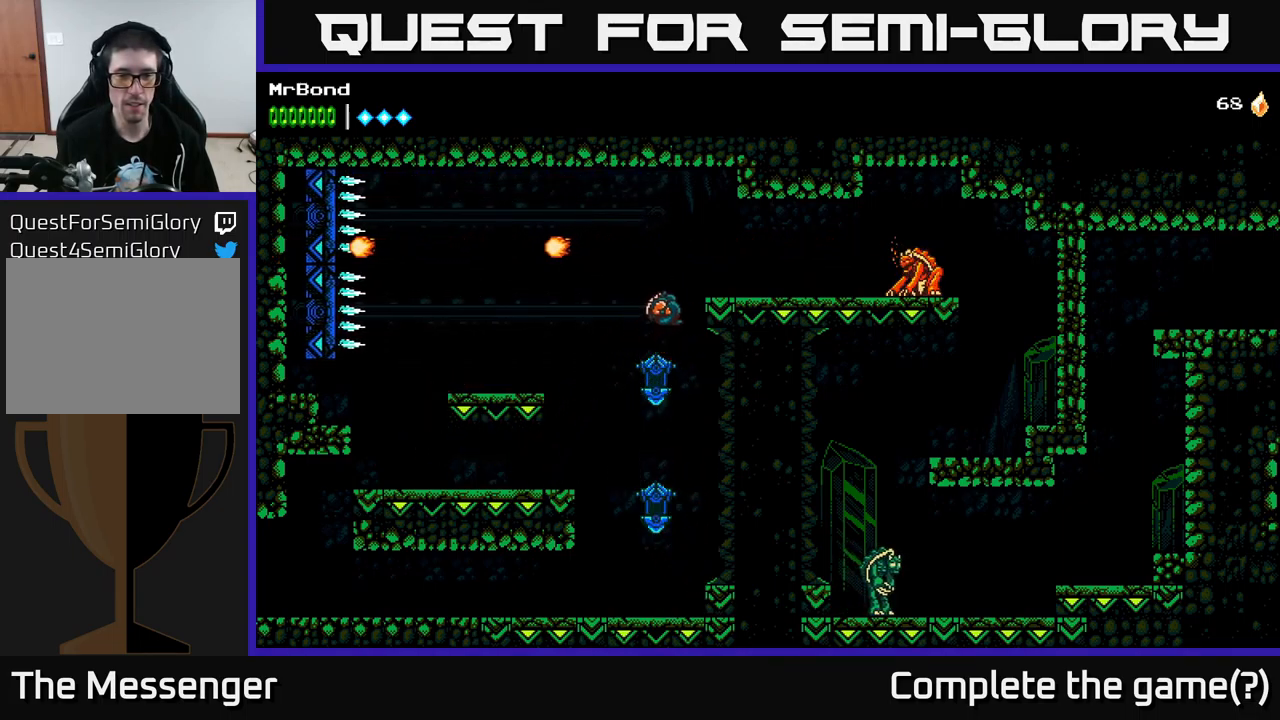
{"buttons": ["DPAD_RIGHT"], "left_stick": "center", "right_stick": "center", "events": [[100, "A", "up"], [184, "A", "down"], [300, "A", "up"]]}
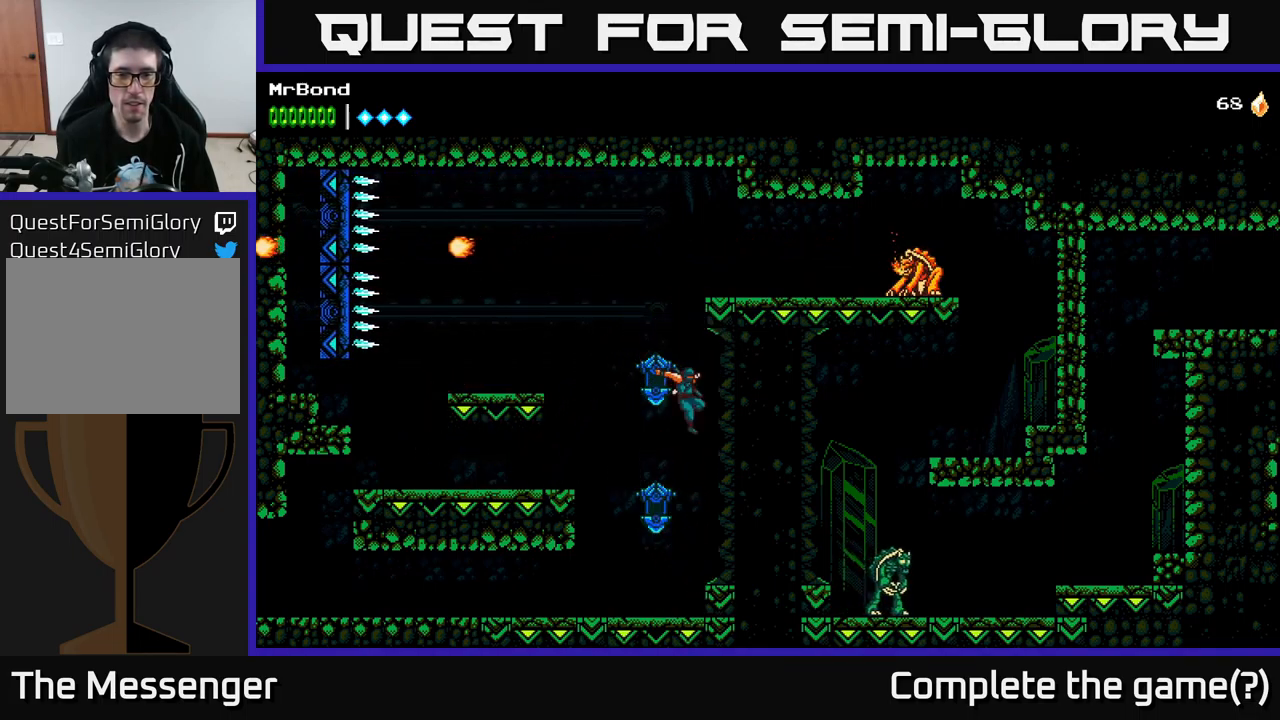
{"buttons": ["A", "DPAD_LEFT"], "left_stick": "center", "right_stick": "center", "events": [[117, "A", "down"], [184, "DPAD_RIGHT", "up"], [200, "DPAD_LEFT", "down"]]}
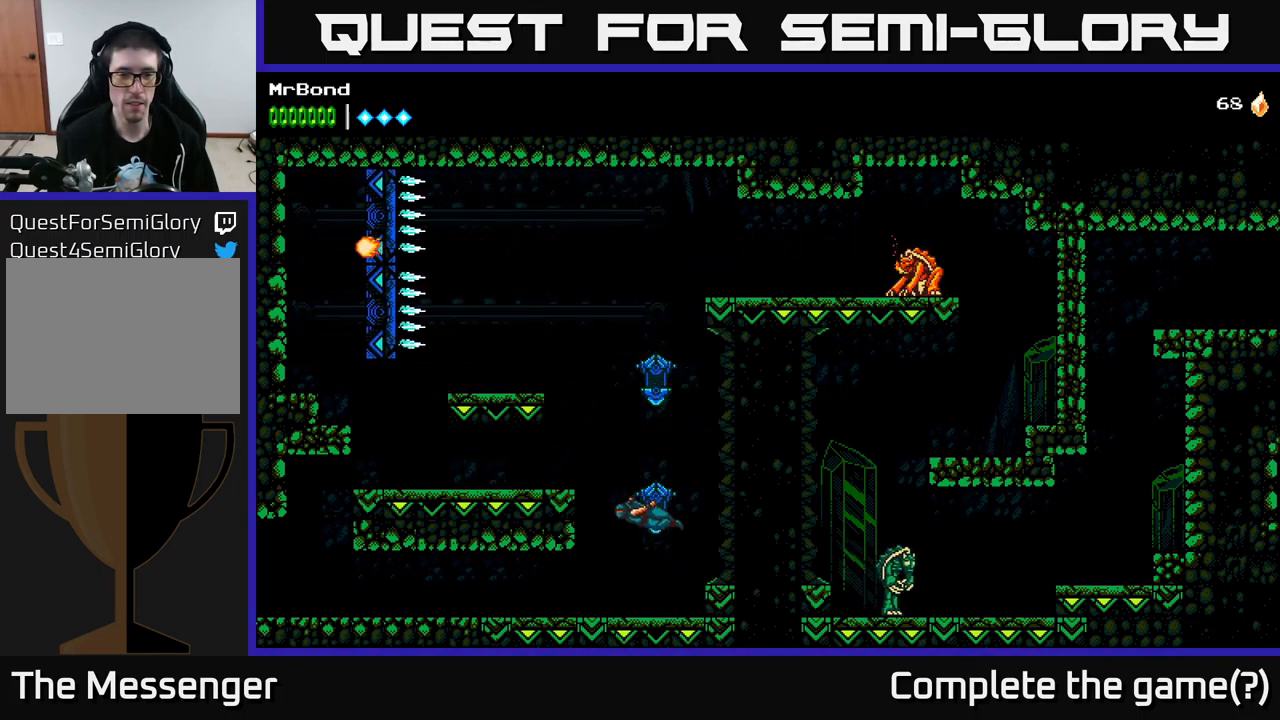
{"buttons": ["A"], "left_stick": "center", "right_stick": "center", "events": [[100, "A", "up"], [167, "DPAD_LEFT", "up"], [284, "DPAD_RIGHT", "down"], [400, "A", "down"], [417, "DPAD_RIGHT", "up"]]}
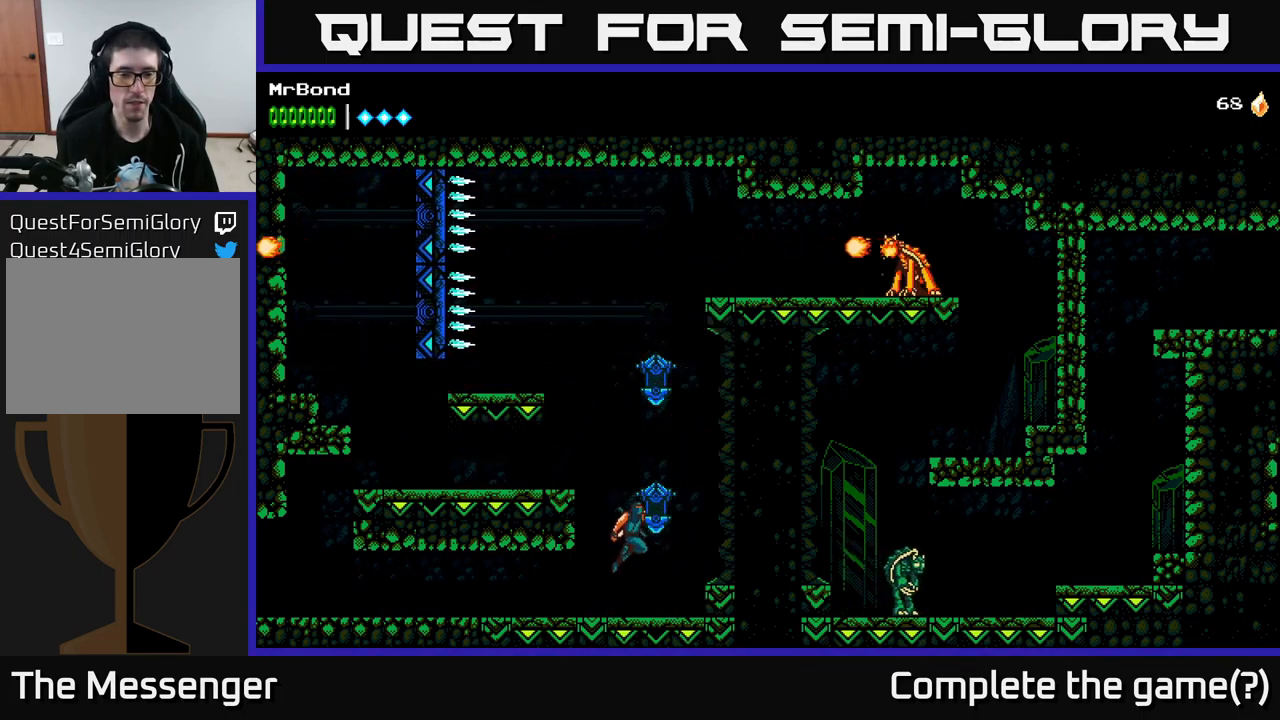
{"buttons": ["DPAD_LEFT"], "left_stick": "center", "right_stick": "center", "events": [[50, "DPAD_LEFT", "down"], [250, "A", "up"]]}
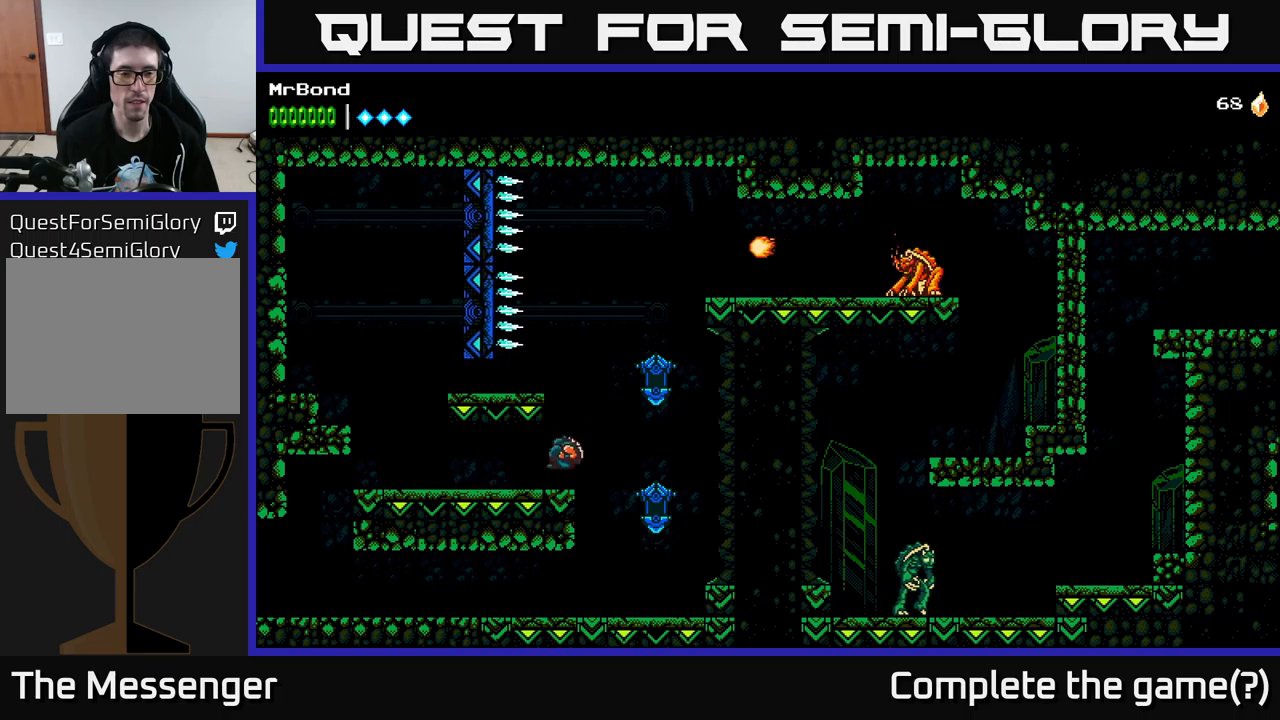
{"buttons": [], "left_stick": "center", "right_stick": "center", "events": [[150, "DPAD_LEFT", "up"], [183, "DPAD_RIGHT", "down"], [300, "DPAD_RIGHT", "up"]]}
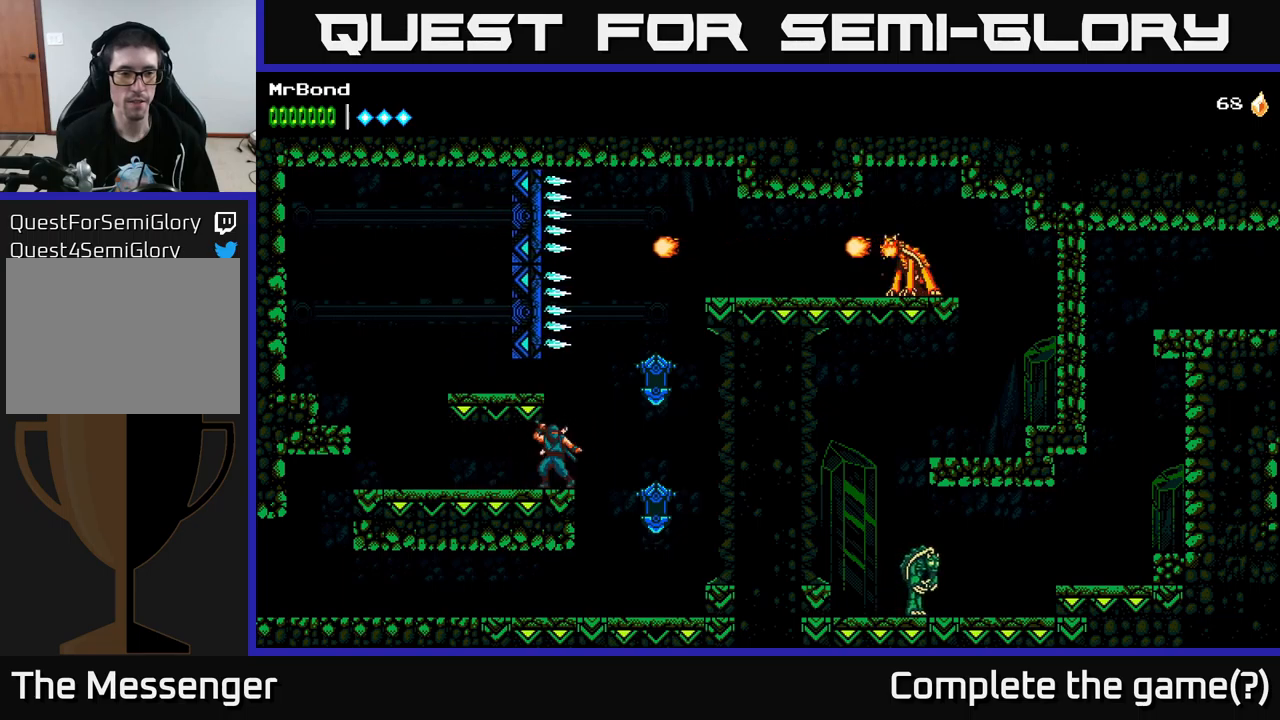
{"buttons": [], "left_stick": "center", "right_stick": "center", "events": []}
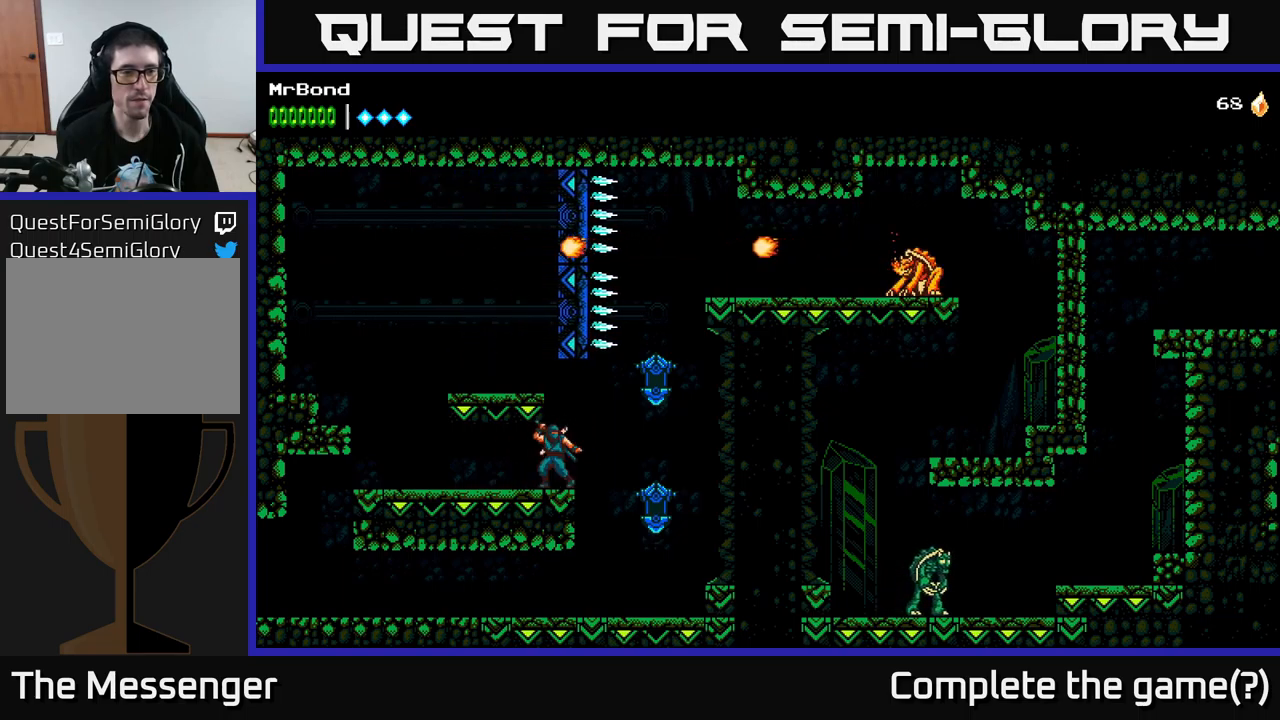
{"buttons": [], "left_stick": "center", "right_stick": "center", "events": []}
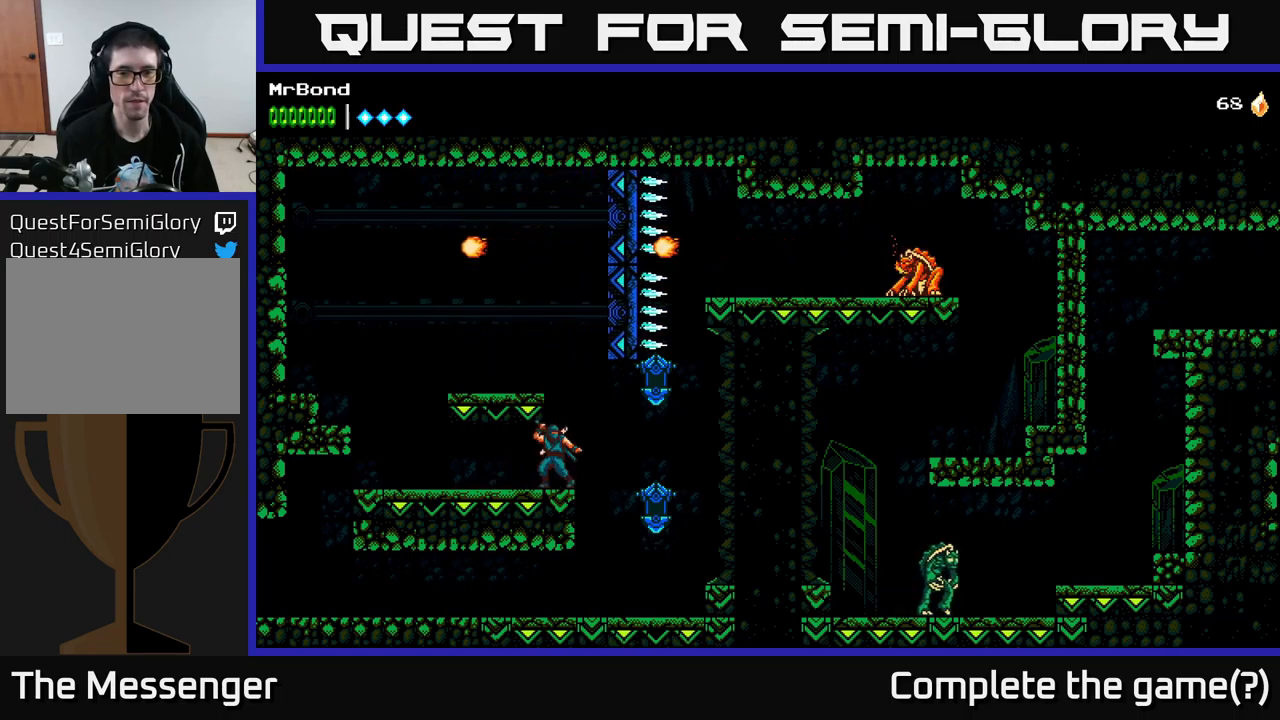
{"buttons": [], "left_stick": "center", "right_stick": "center", "events": []}
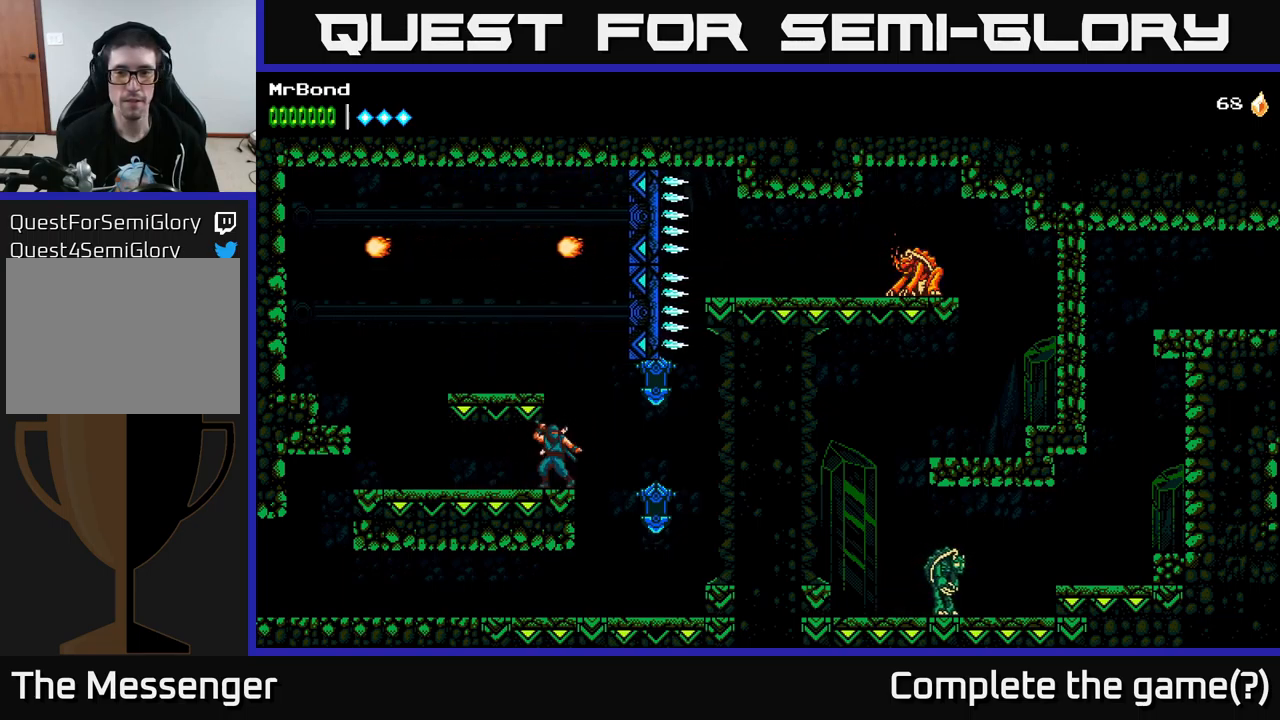
{"buttons": [], "left_stick": "center", "right_stick": "center", "events": []}
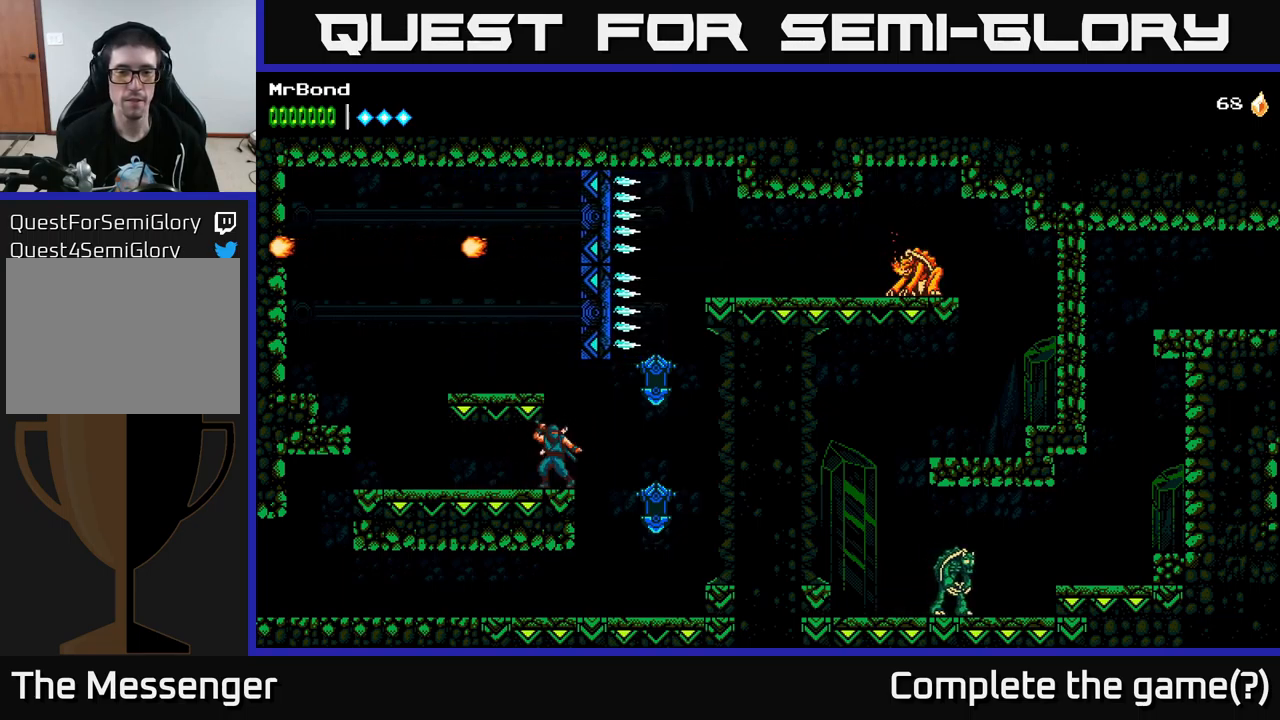
{"buttons": [], "left_stick": "center", "right_stick": "center", "events": [[50, "DPAD_RIGHT", "down"], [100, "DPAD_RIGHT", "up"]]}
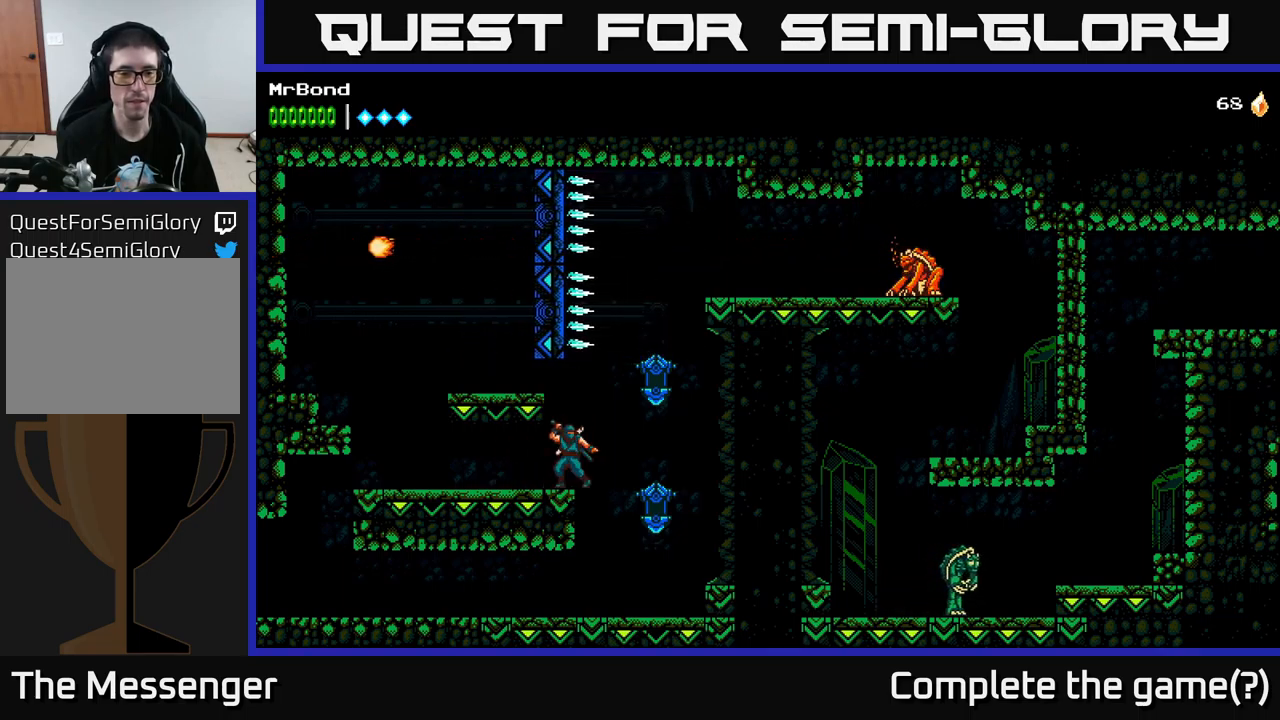
{"buttons": [], "left_stick": "center", "right_stick": "center", "events": []}
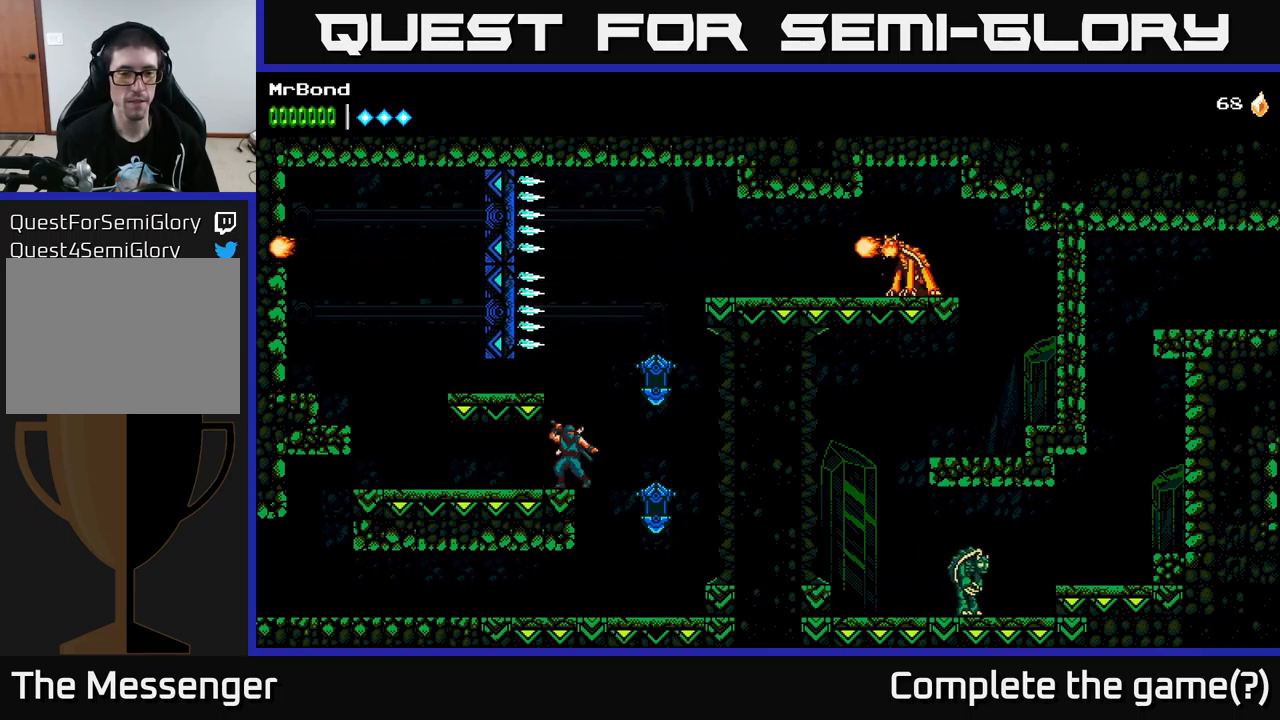
{"buttons": ["DPAD_LEFT"], "left_stick": "center", "right_stick": "center", "events": [[116, "A", "down"], [266, "A", "up"], [333, "DPAD_LEFT", "down"]]}
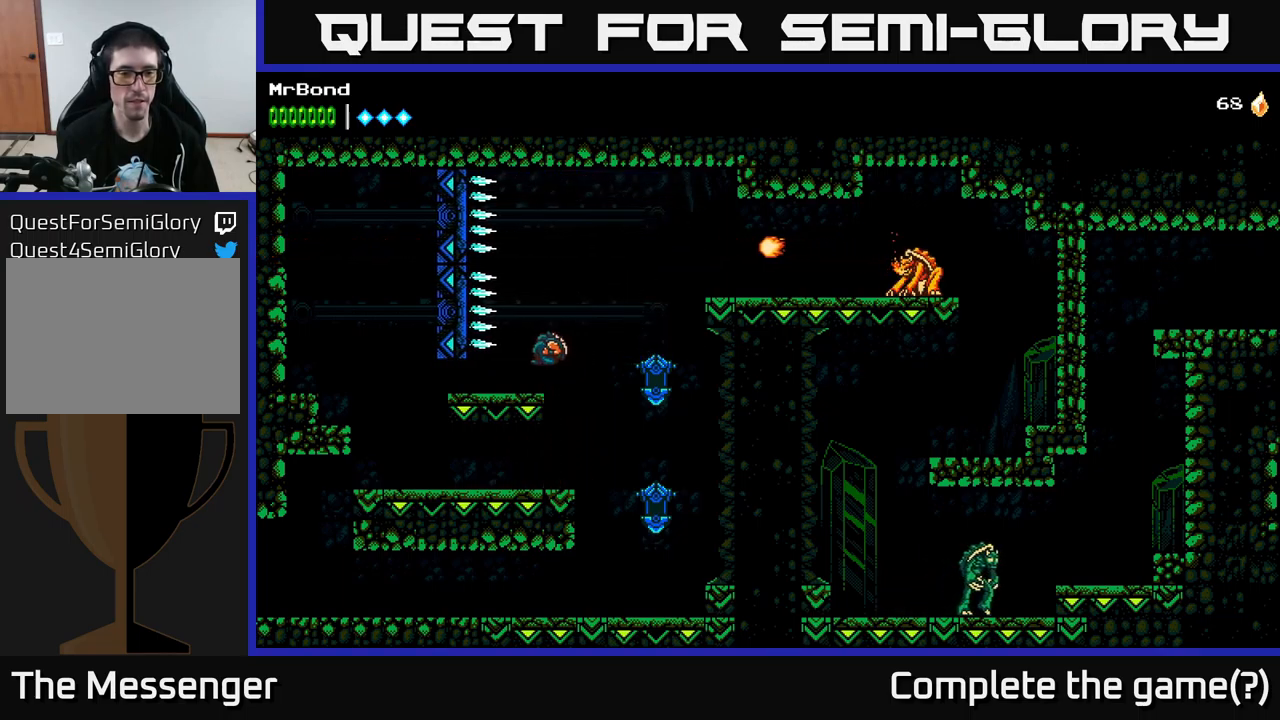
{"buttons": ["A", "X", "DPAD_RIGHT"], "left_stick": "center", "right_stick": "center", "events": [[33, "DPAD_LEFT", "up"], [183, "DPAD_RIGHT", "down"], [250, "A", "down"], [400, "X", "down"]]}
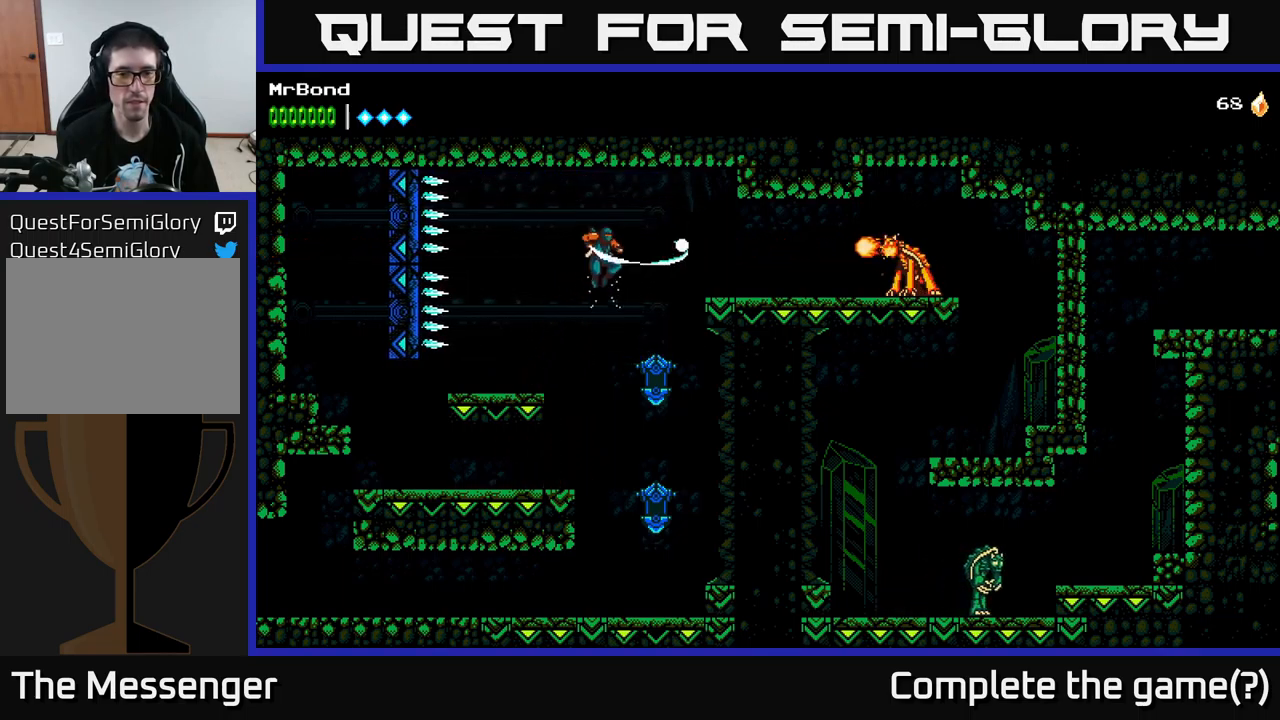
{"buttons": ["X", "DPAD_RIGHT"], "left_stick": "center", "right_stick": "center", "events": [[116, "X", "up"], [350, "A", "up"], [383, "X", "down"]]}
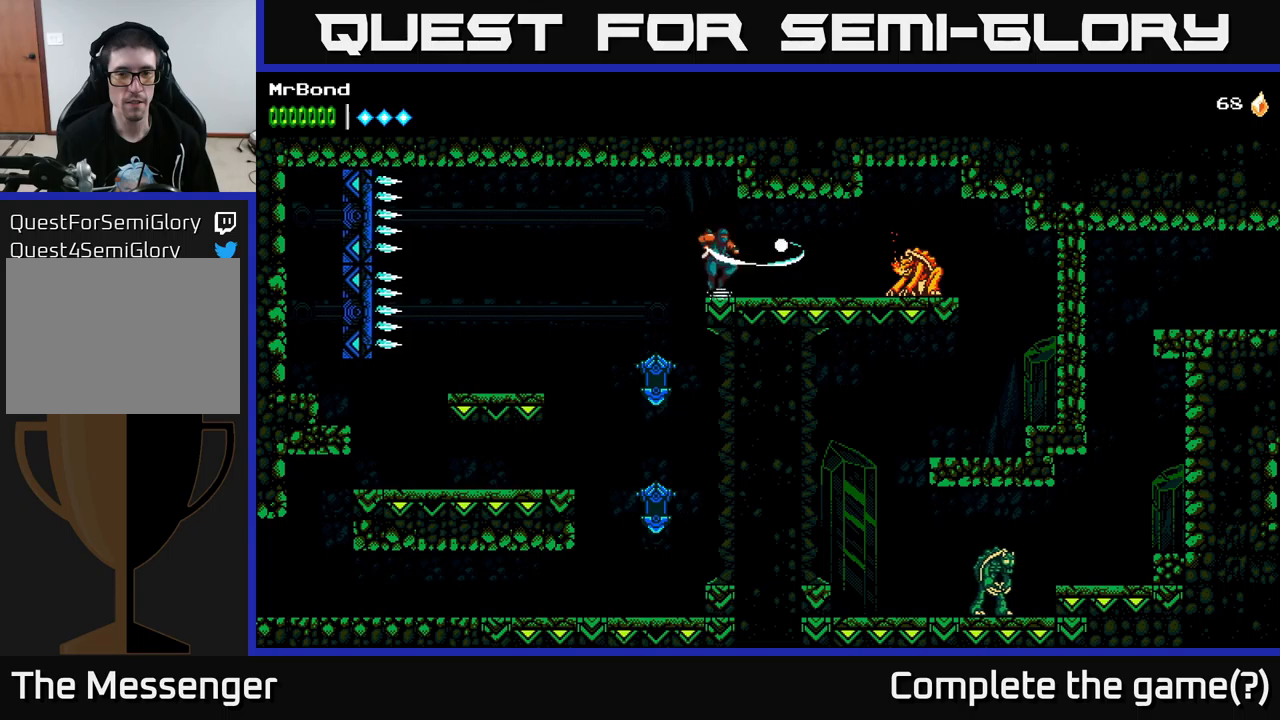
{"buttons": ["DPAD_RIGHT"], "left_stick": "center", "right_stick": "center", "events": [[17, "X", "up"], [317, "X", "down"], [467, "X", "up"]]}
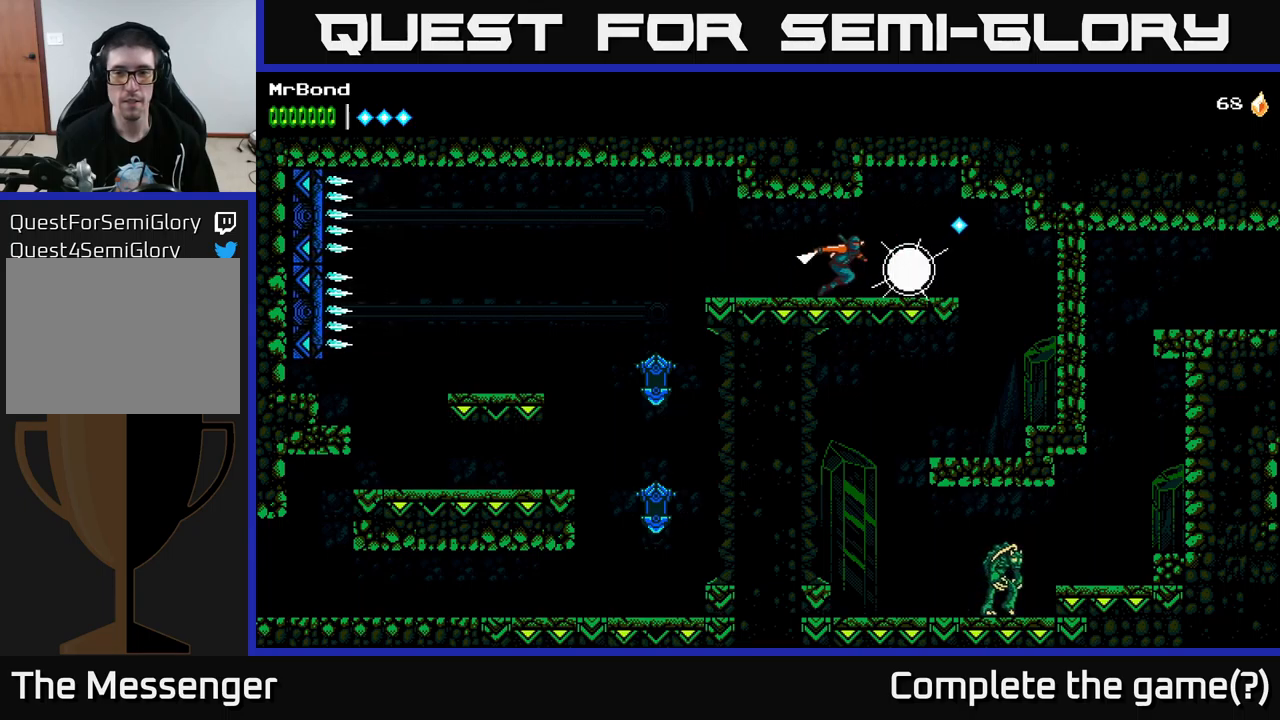
{"buttons": ["DPAD_RIGHT"], "left_stick": "center", "right_stick": "center", "events": [[367, "A", "down"], [400, "A", "up"]]}
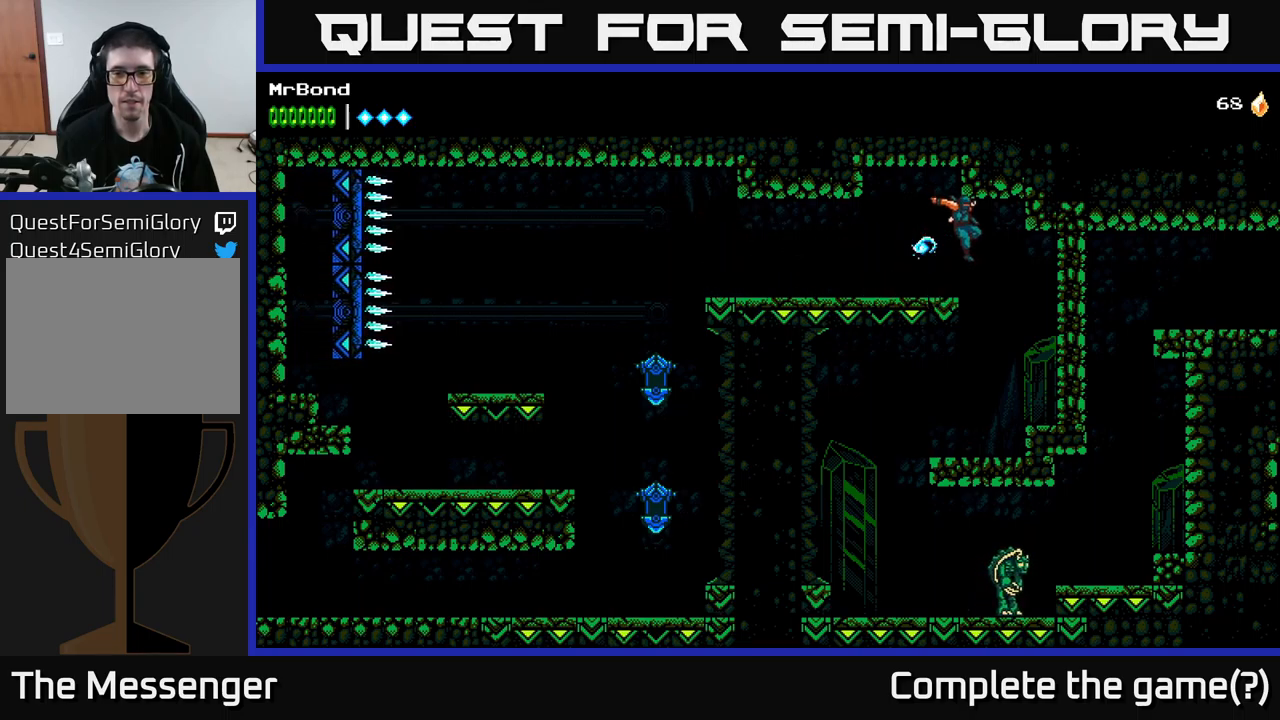
{"buttons": ["DPAD_LEFT"], "left_stick": "center", "right_stick": "center", "events": [[267, "DPAD_RIGHT", "up"], [283, "DPAD_LEFT", "down"]]}
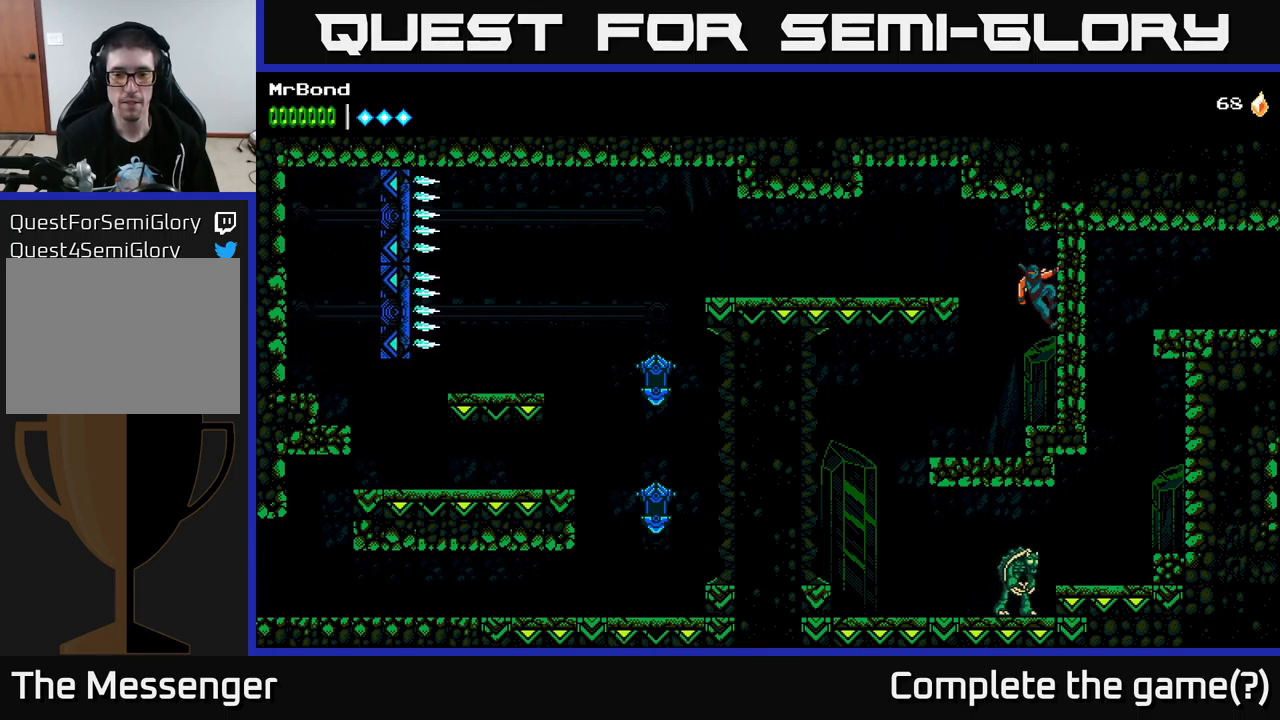
{"buttons": [], "left_stick": "center", "right_stick": "center", "events": [[283, "A", "down"], [317, "A", "up"], [383, "DPAD_LEFT", "up"]]}
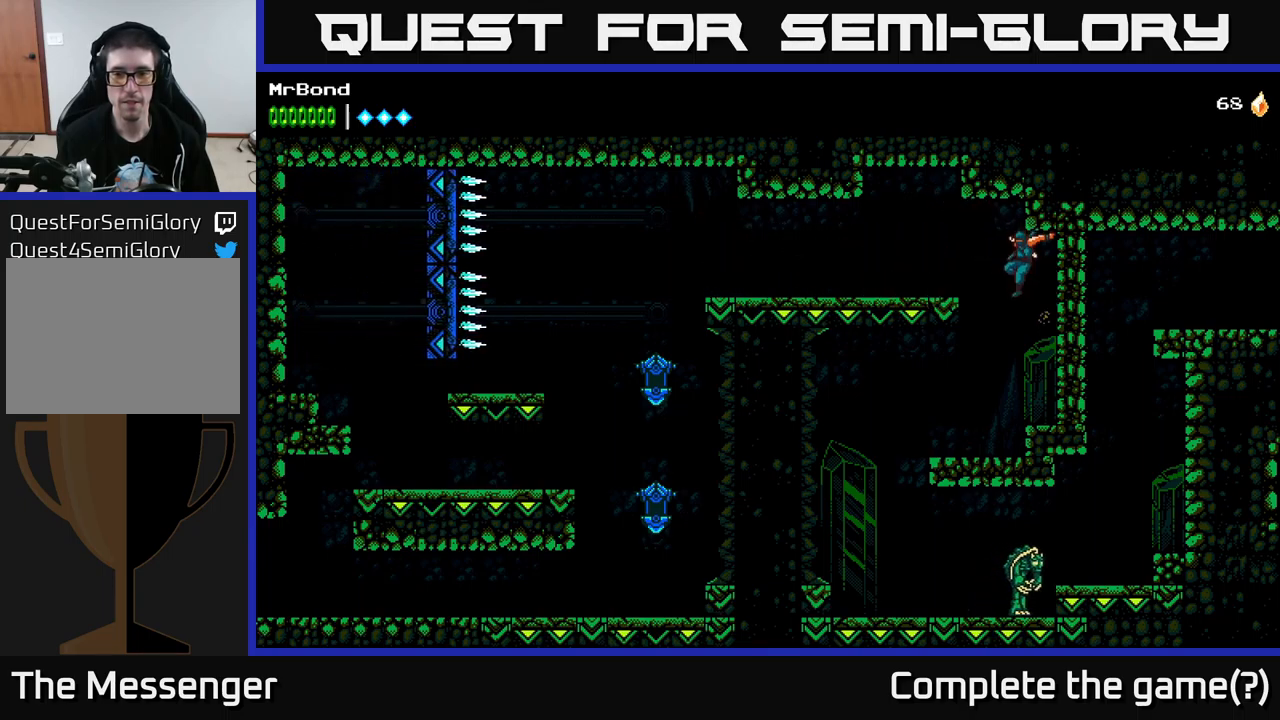
{"buttons": ["DPAD_LEFT"], "left_stick": "center", "right_stick": "center", "events": [[183, "DPAD_LEFT", "down"]]}
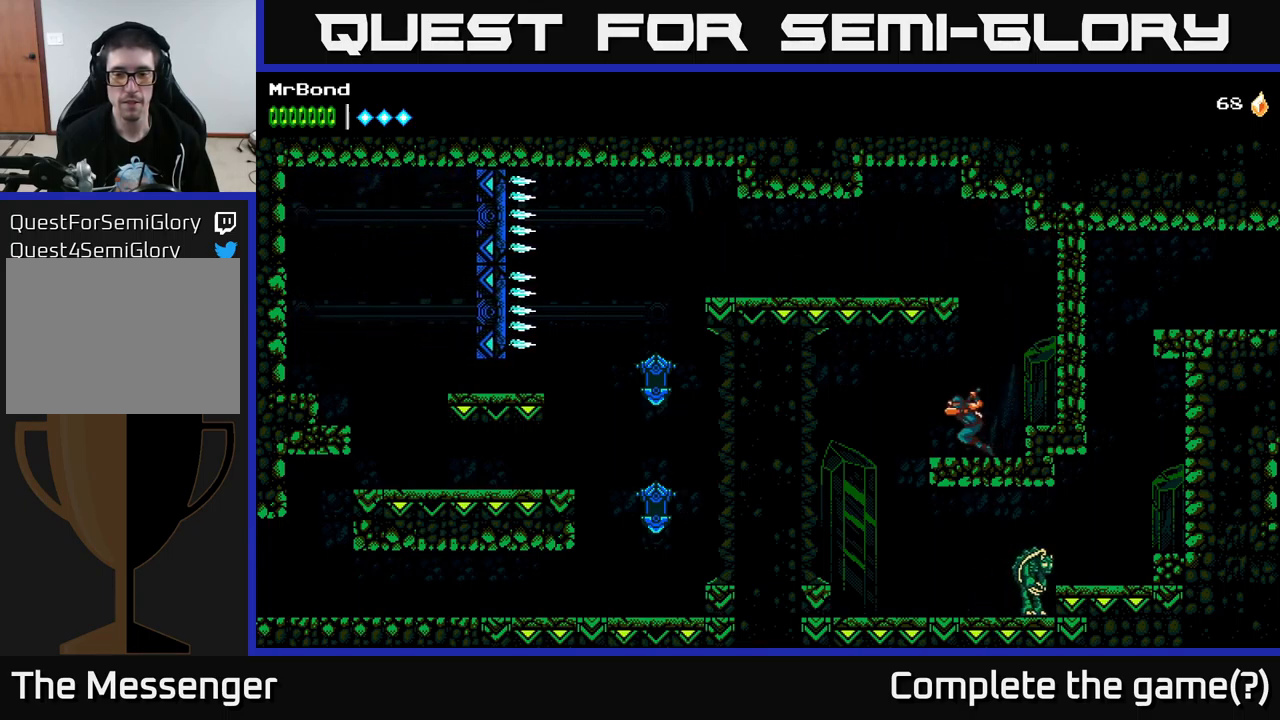
{"buttons": ["DPAD_RIGHT"], "left_stick": "center", "right_stick": "center", "events": [[333, "DPAD_LEFT", "up"], [400, "DPAD_RIGHT", "down"]]}